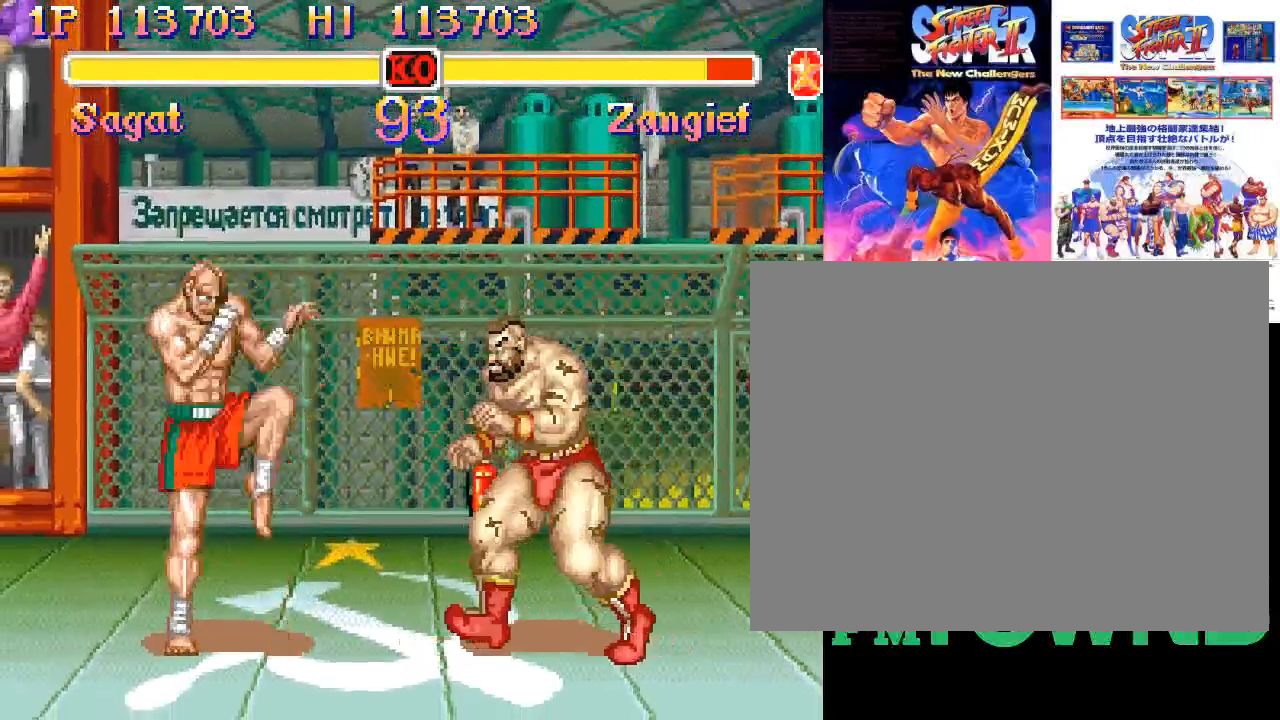
Gameplay with a controller (arcade stick); each line is a JSON object with the inputs held at the frame after it (dt_ms = milliseconds from this image to that frame). "events" lists button and stick changes between this image and that frame as [ms after this image, input, new state], when the widget could be followed in between. Not read: DPAD_DOWN DPAD_DOWN_LEFT DPAD_DOWN_RIGHT DPAD_LEFT DPAD_RIGHT DPAD_UP DPAD_UP_LEFT DPAD_UP_RIGHT L3 R3 left_stick.
{"dt_ms": 500, "buttons": [], "events": [[400, "SQUARE", "down"], [467, "SQUARE", "up"]]}
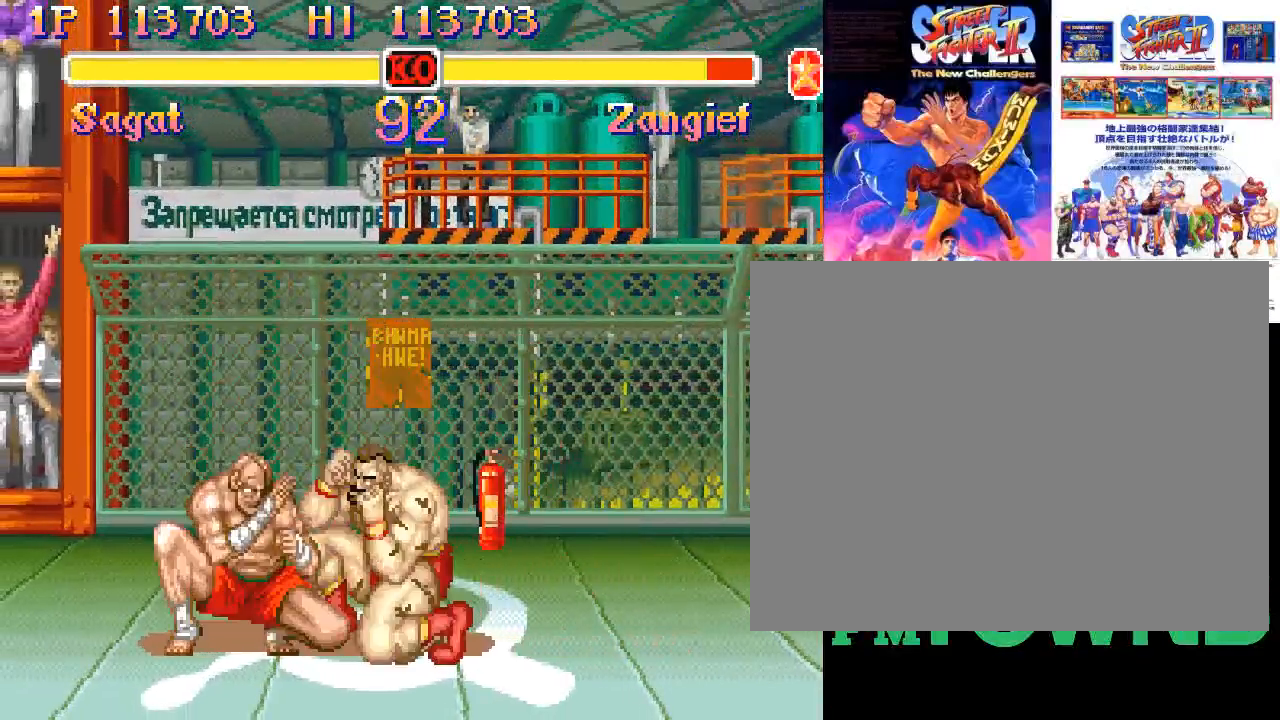
{"dt_ms": 500, "buttons": ["R2"], "events": [[500, "R2", "down"]]}
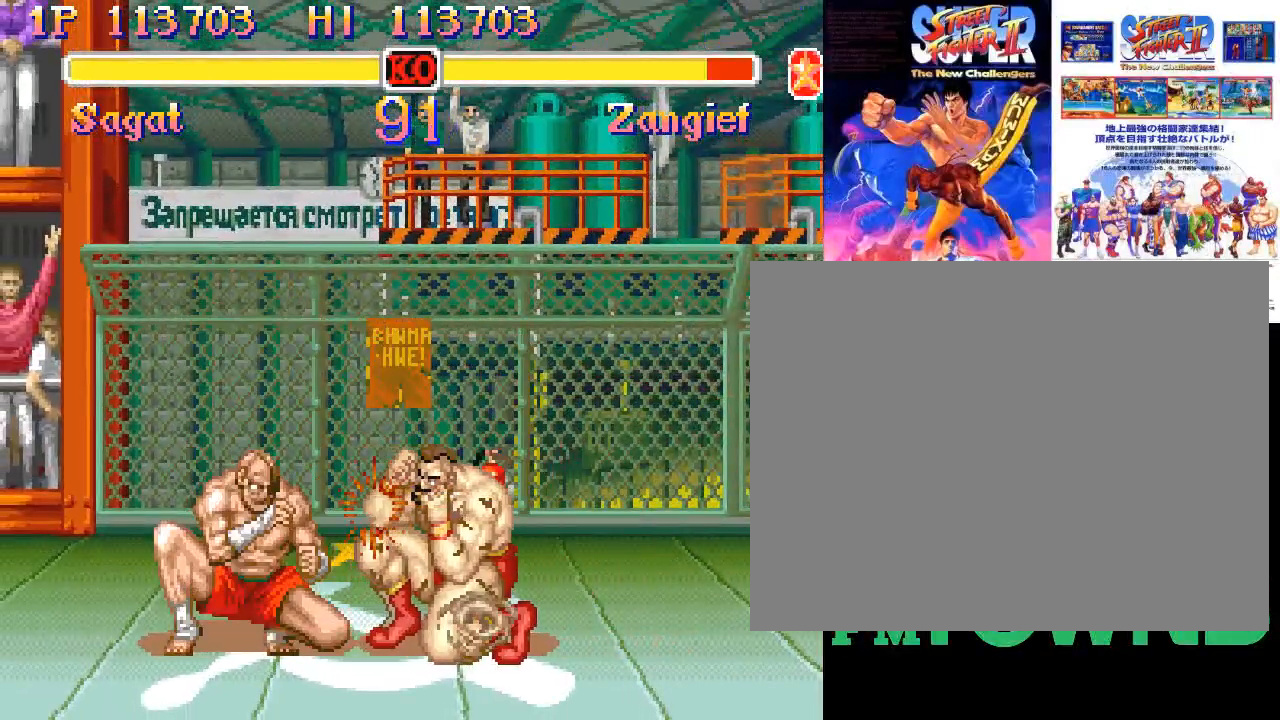
{"dt_ms": 500, "buttons": [], "events": [[67, "R2", "up"]]}
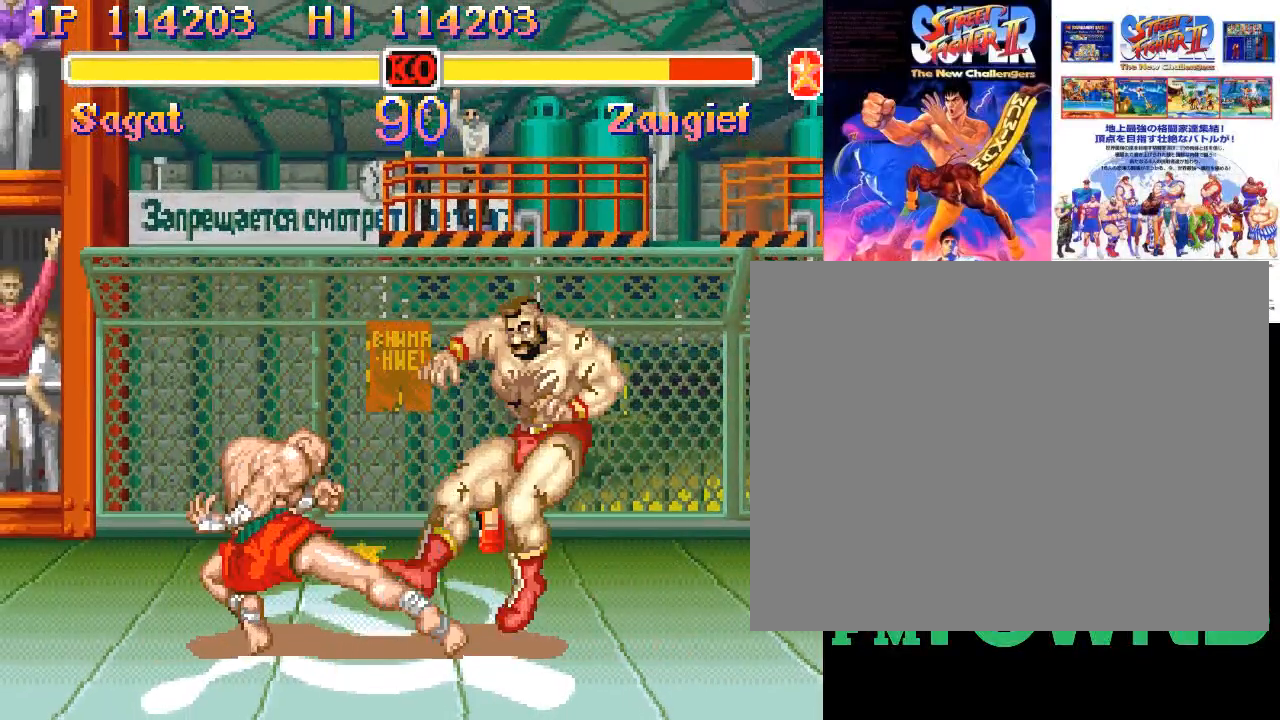
{"dt_ms": 500, "buttons": [], "events": []}
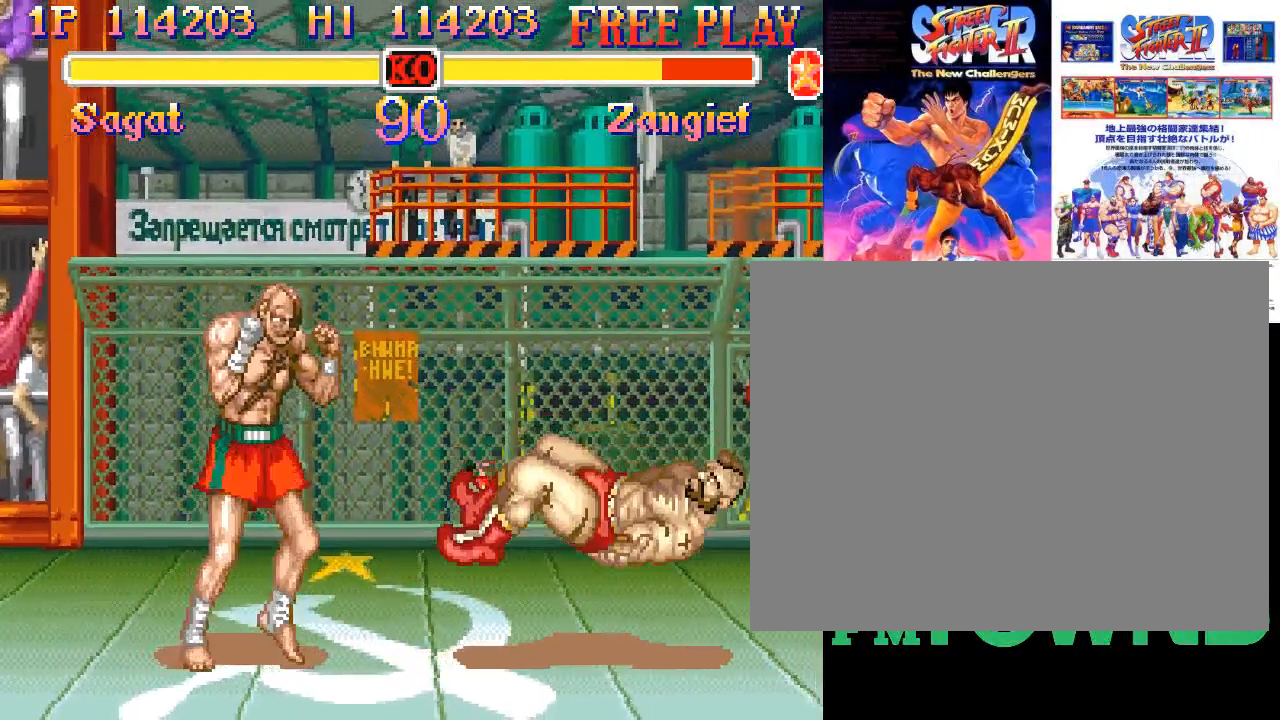
{"dt_ms": 500, "buttons": [], "events": []}
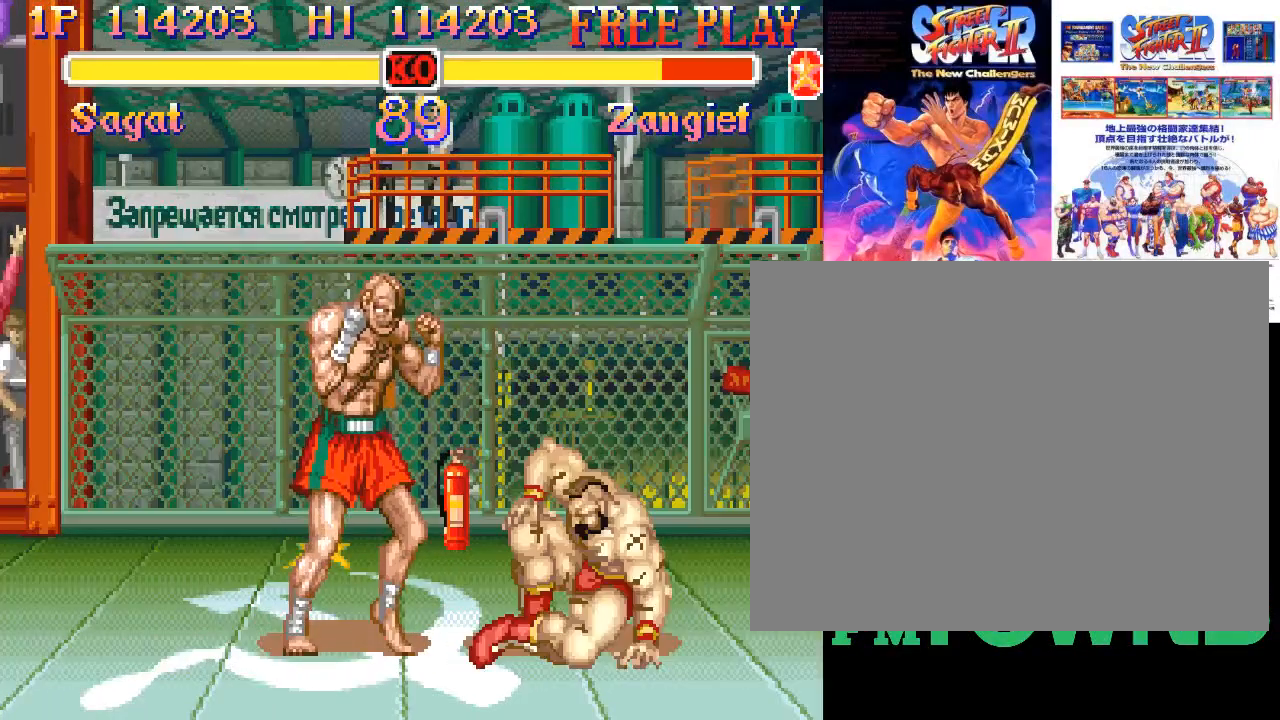
{"dt_ms": 1000, "buttons": []}
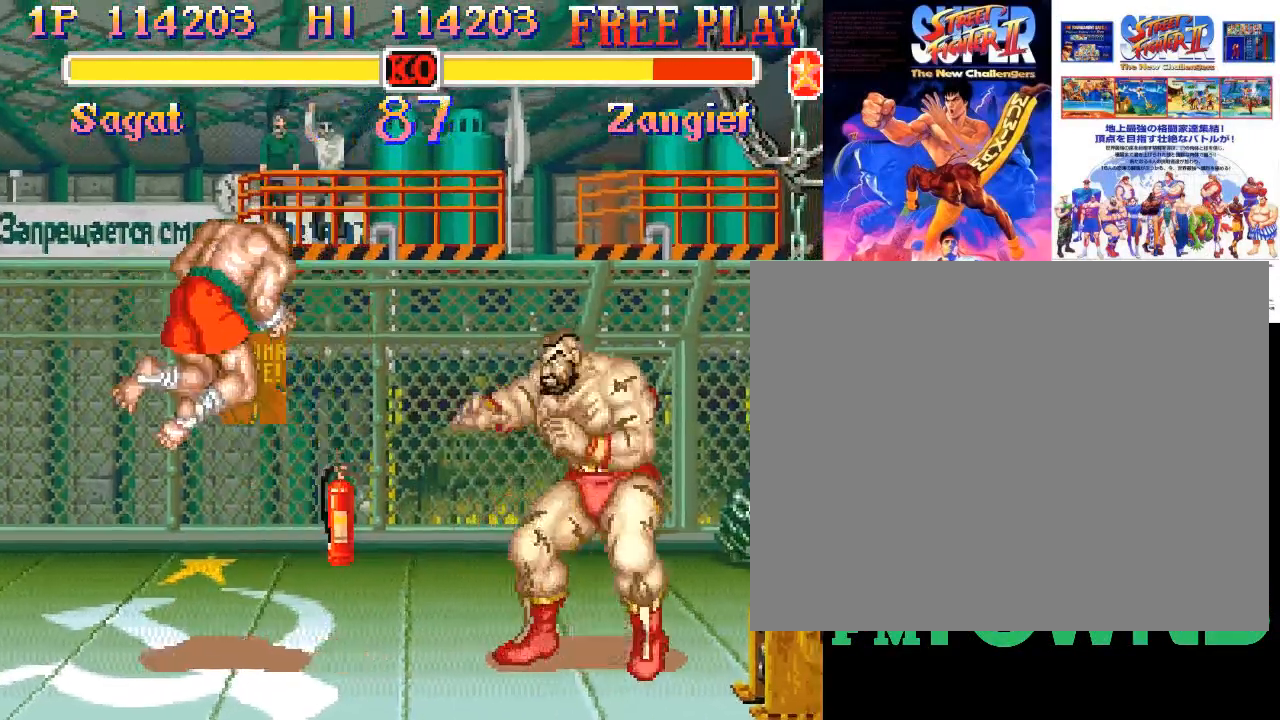
{"dt_ms": 500, "buttons": ["R2"], "events": [[400, "R2", "down"], [433, "R2", "up"], [467, "R2", "down"]]}
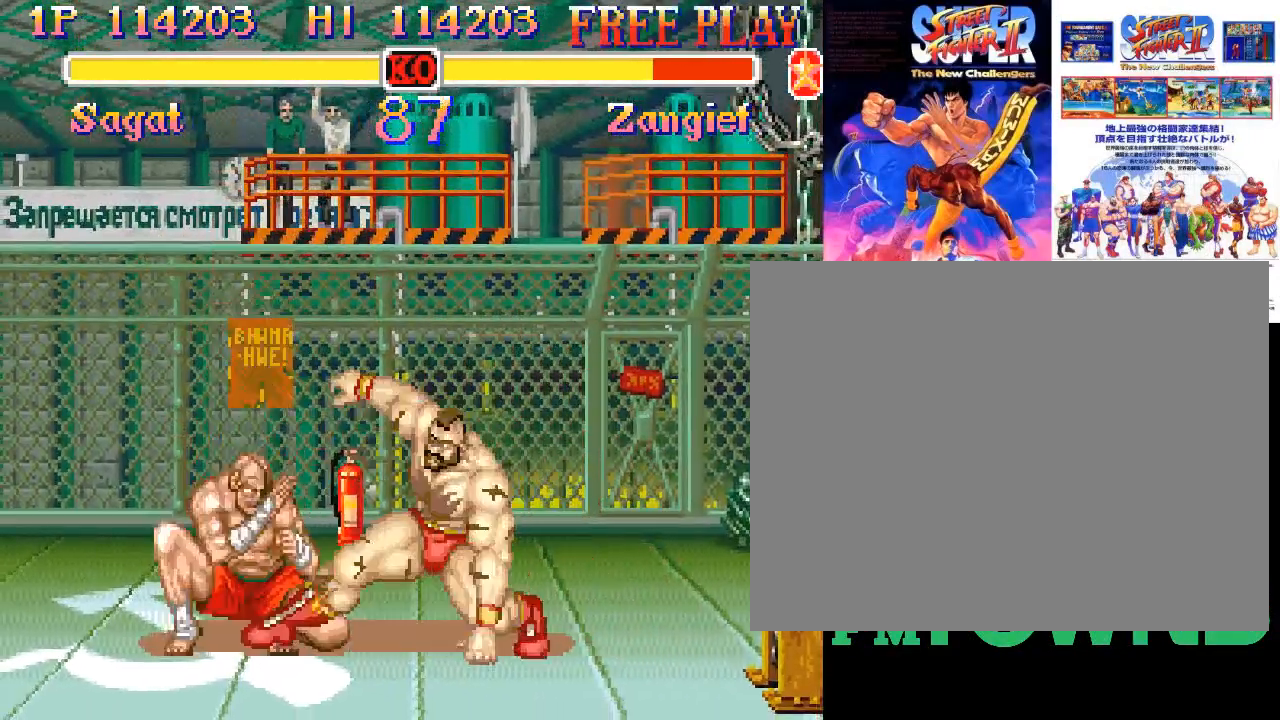
{"dt_ms": 500, "buttons": [], "events": [[67, "R2", "up"]]}
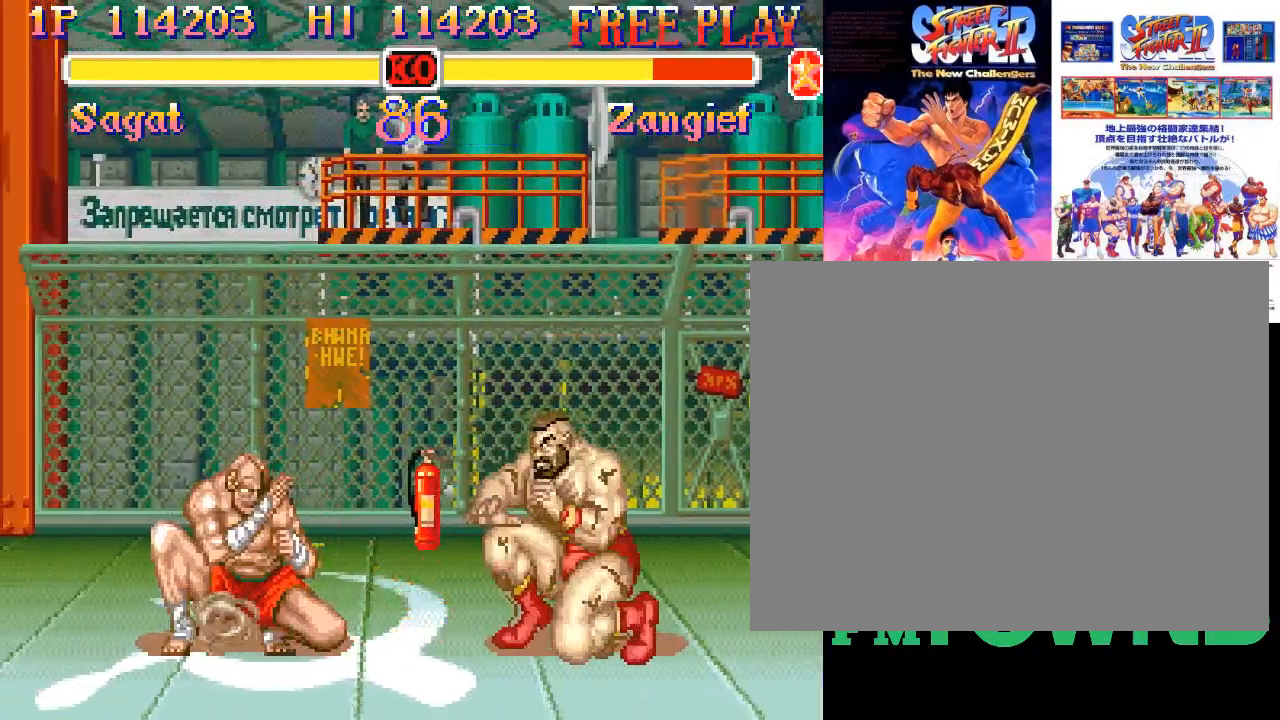
{"dt_ms": 500, "buttons": [], "events": []}
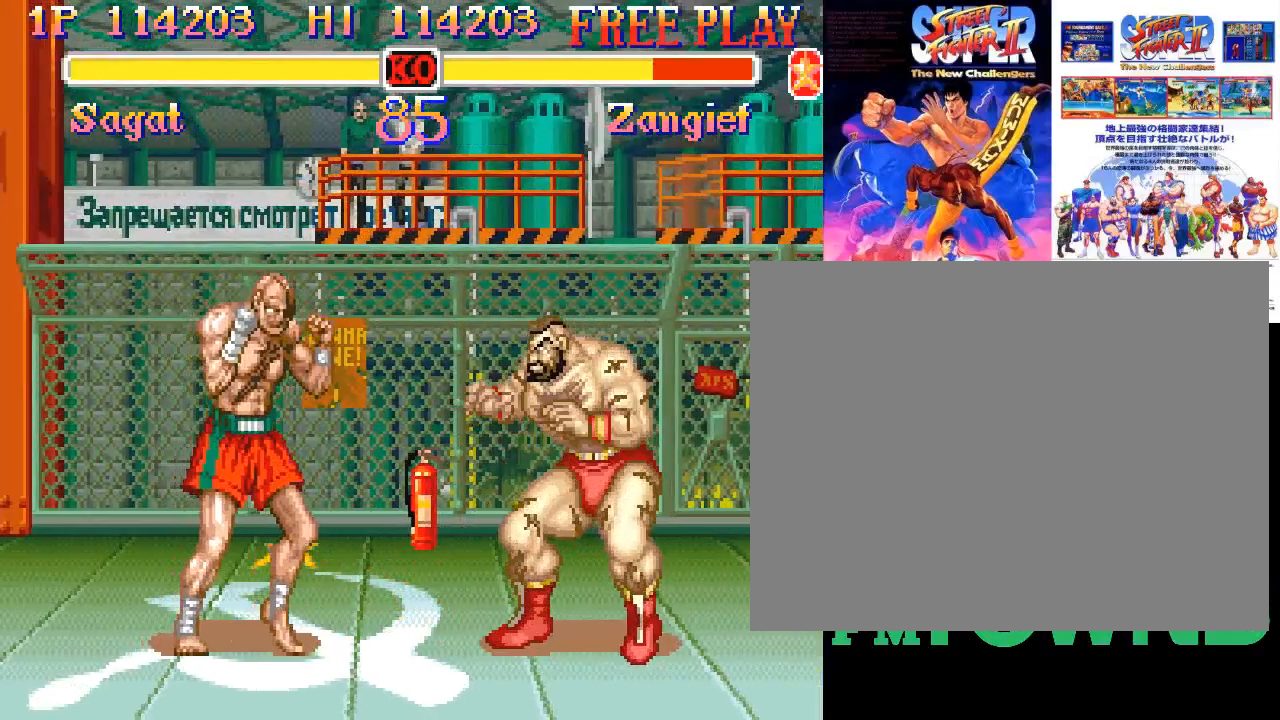
{"dt_ms": 500, "buttons": [], "events": [[17, "SQUARE", "down"], [83, "SQUARE", "up"]]}
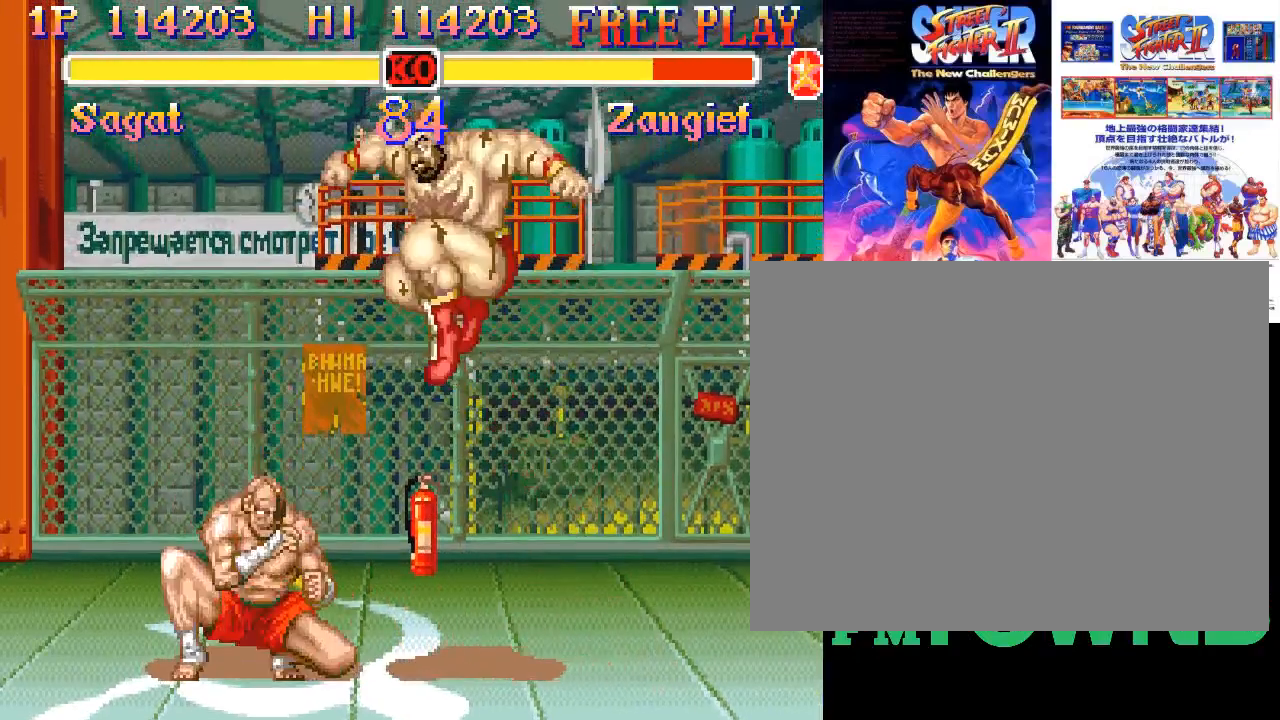
{"dt_ms": 500, "buttons": [], "events": []}
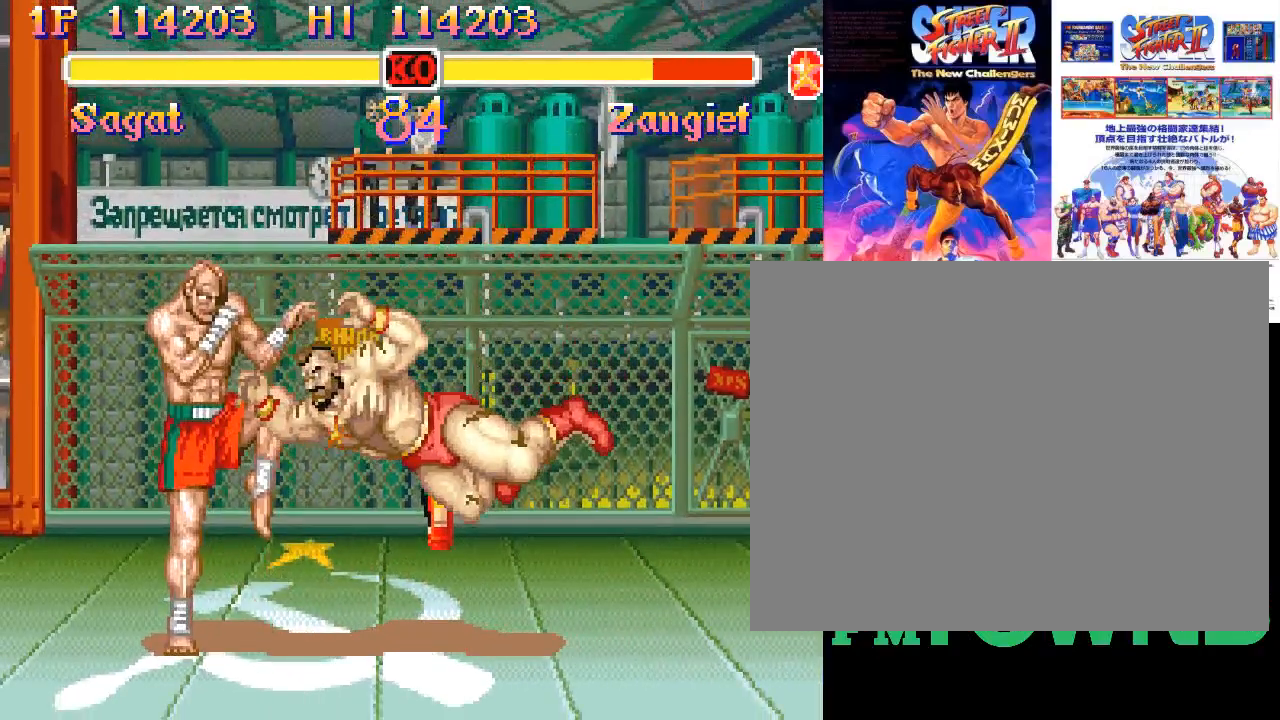
{"dt_ms": 500, "buttons": [], "events": [[200, "R2", "down"], [233, "R2", "up"], [300, "R2", "down"], [333, "R2", "up"], [400, "R2", "down"], [450, "R2", "up"]]}
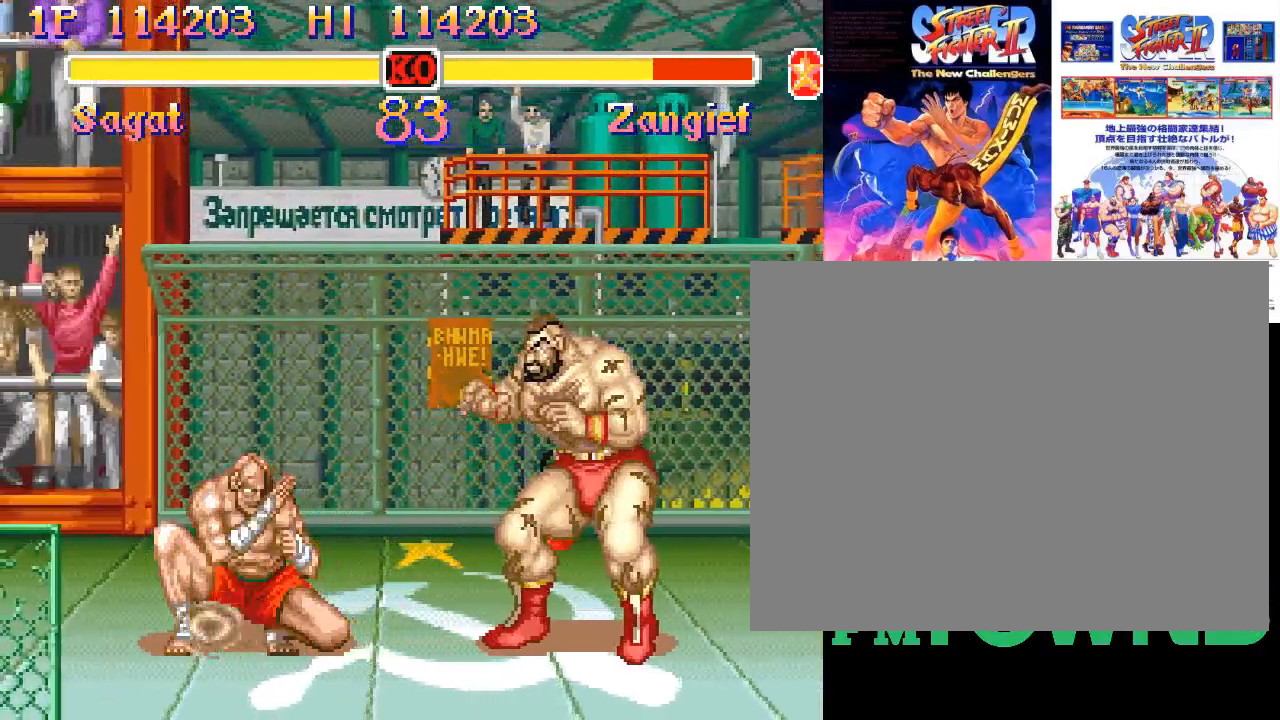
{"dt_ms": 500, "buttons": [], "events": [[17, "R2", "down"], [67, "R2", "up"], [100, "R2", "down"], [400, "R2", "up"]]}
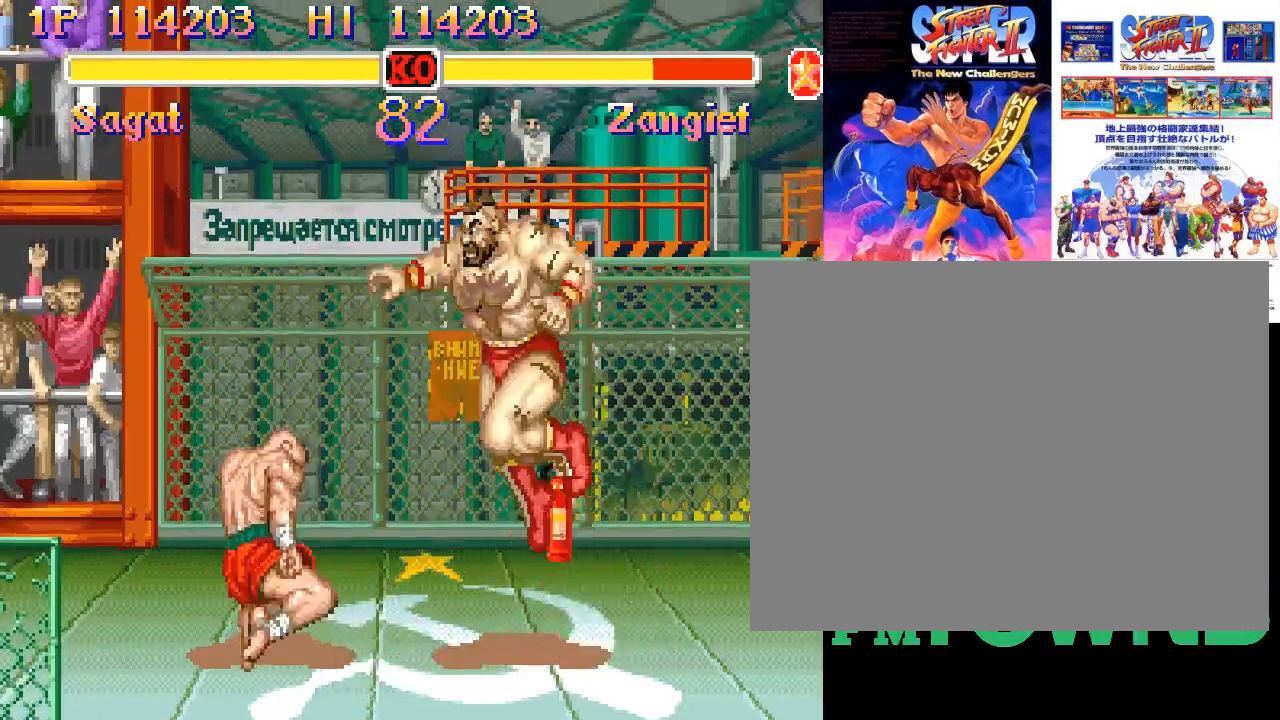
{"dt_ms": 500, "buttons": [], "events": []}
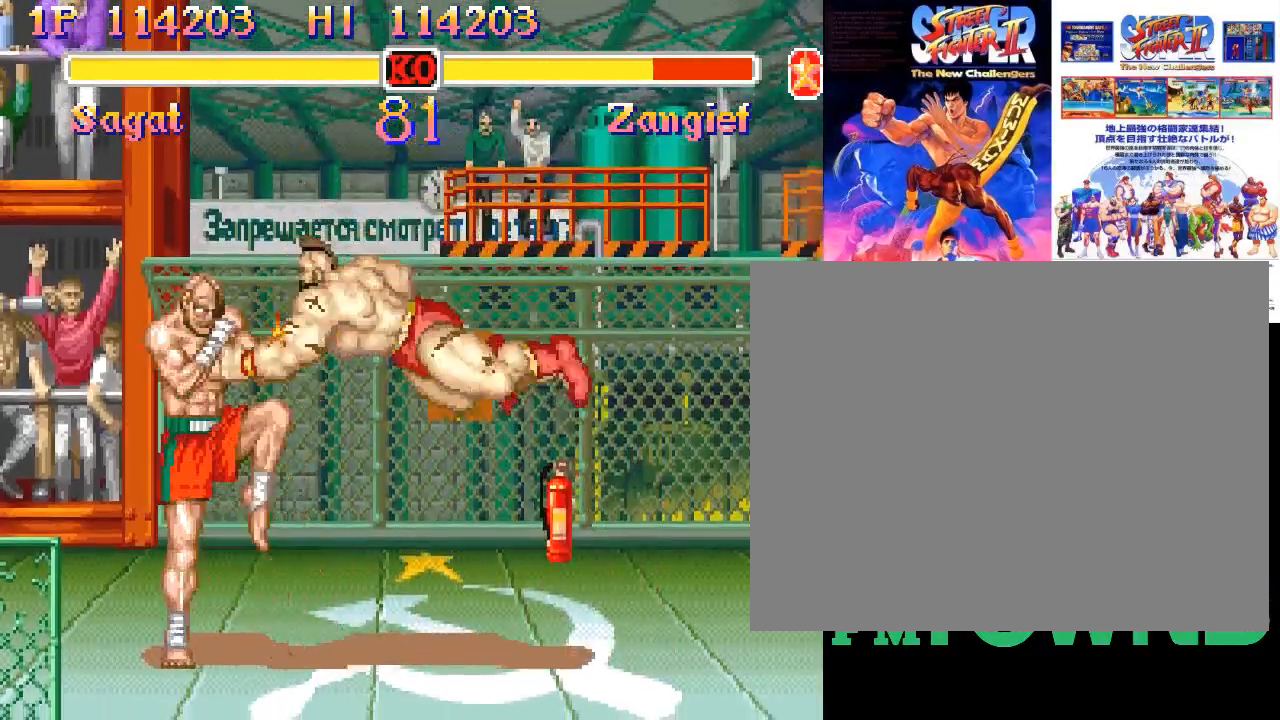
{"dt_ms": 500, "buttons": ["R1"], "events": [[400, "R1", "down"], [450, "R1", "up"], [500, "R1", "down"]]}
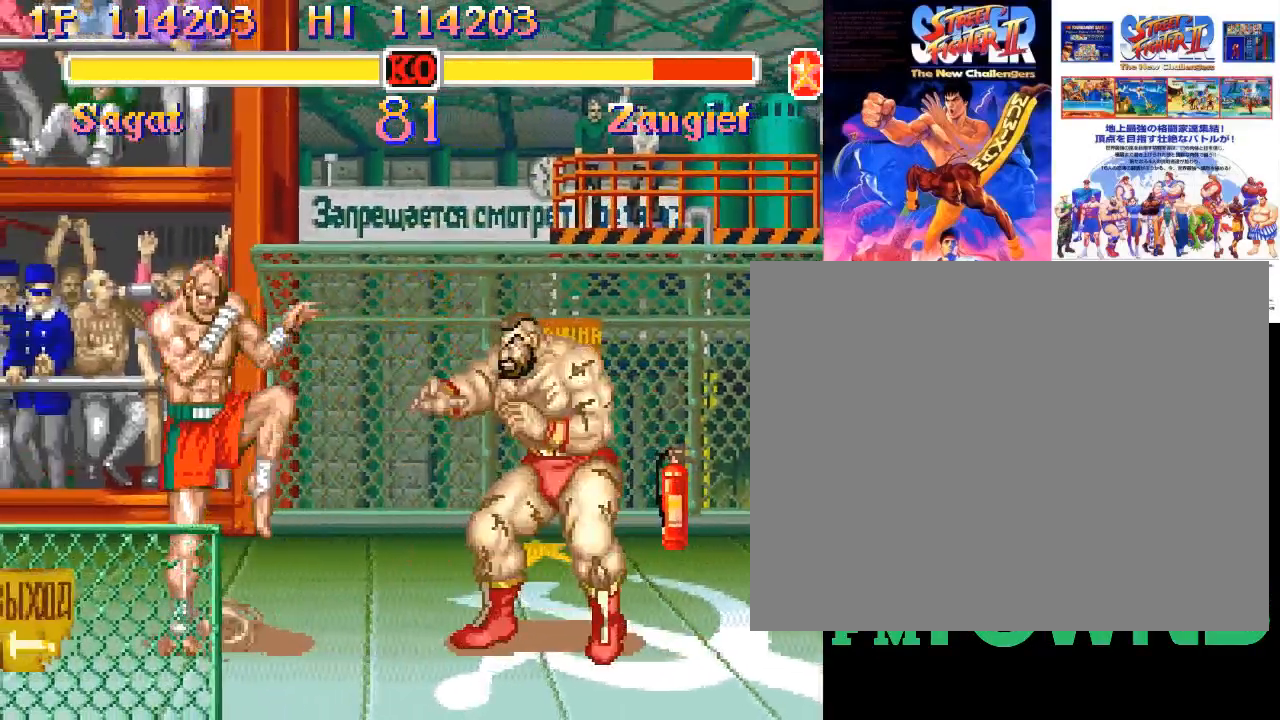
{"dt_ms": 500, "buttons": [], "events": [[267, "R1", "up"]]}
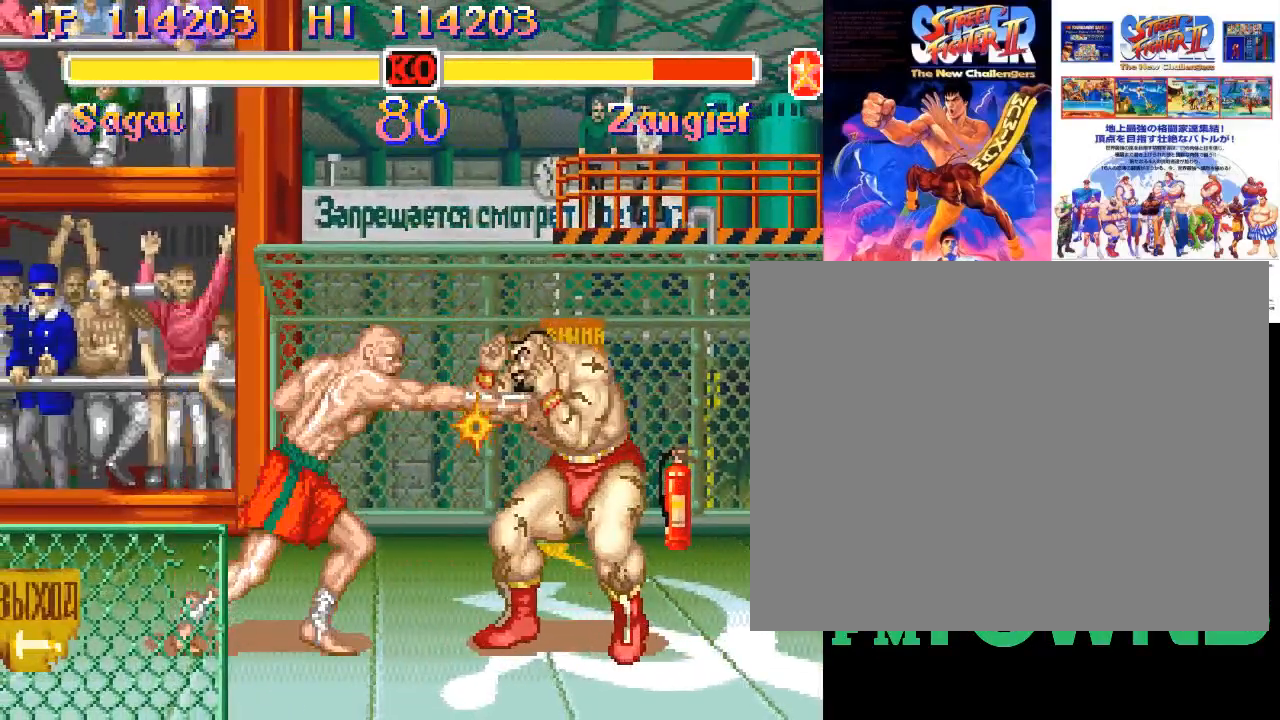
{"dt_ms": 500, "buttons": [], "events": []}
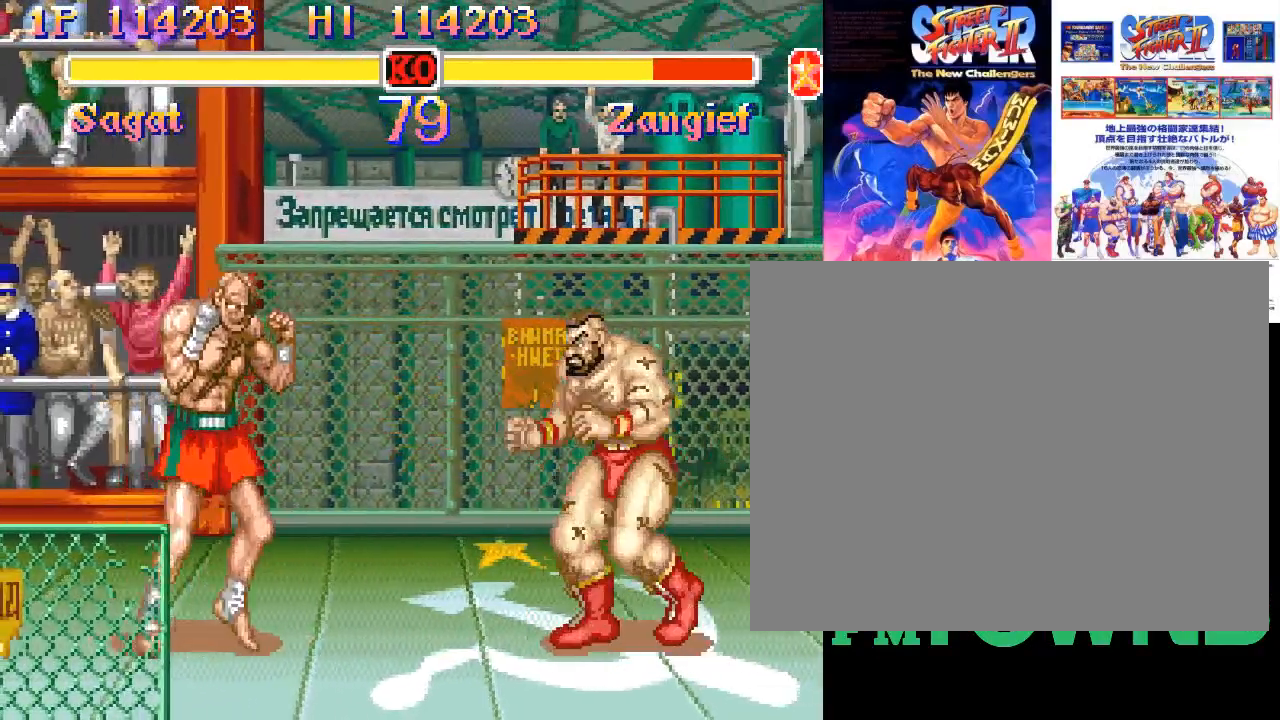
{"dt_ms": 500, "buttons": [], "events": [[317, "SQUARE", "down"], [383, "SQUARE", "up"]]}
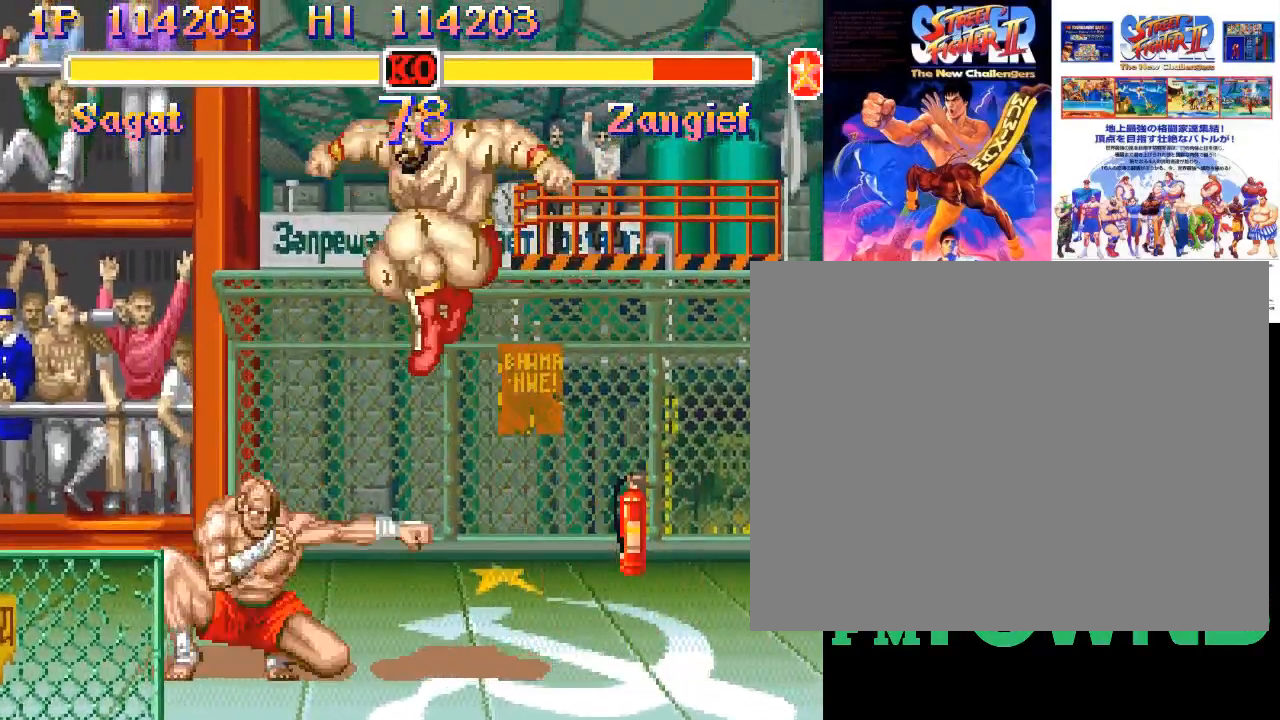
{"dt_ms": 500, "buttons": [], "events": []}
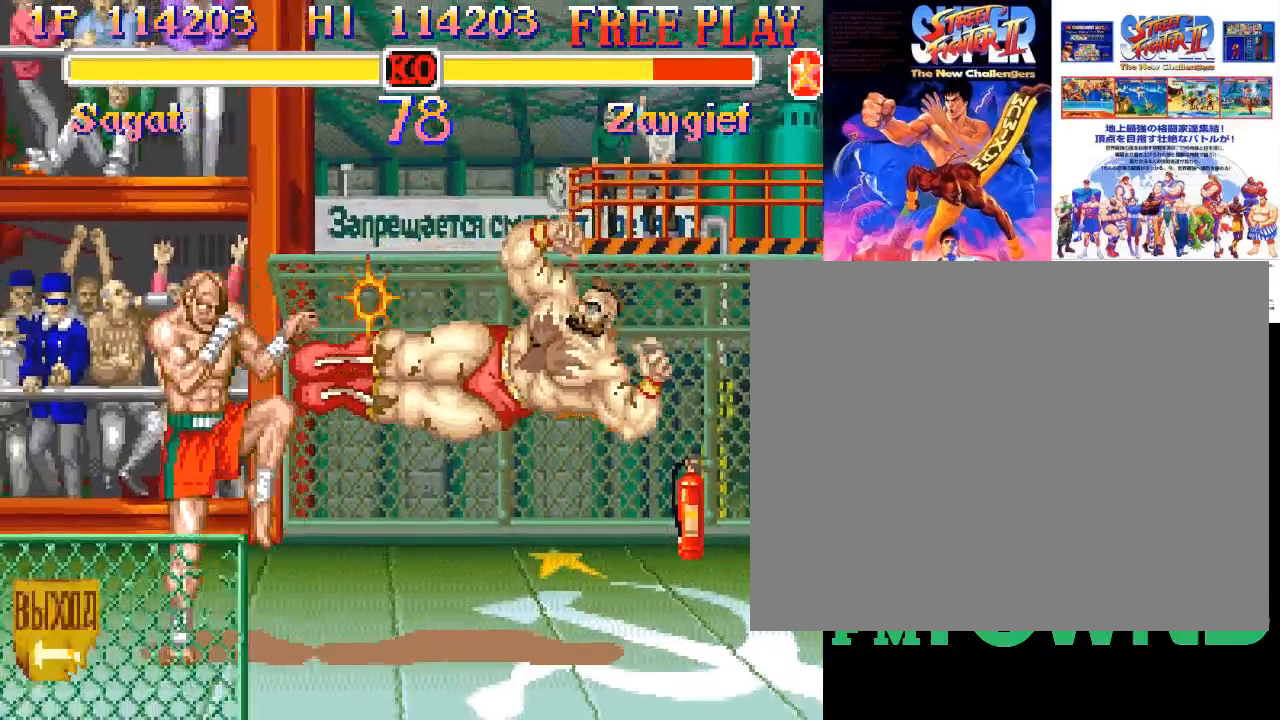
{"dt_ms": 500, "buttons": [], "events": [[183, "R2", "down"], [217, "R2", "up"], [267, "R2", "down"], [333, "R2", "up"], [383, "R2", "down"], [483, "R2", "up"]]}
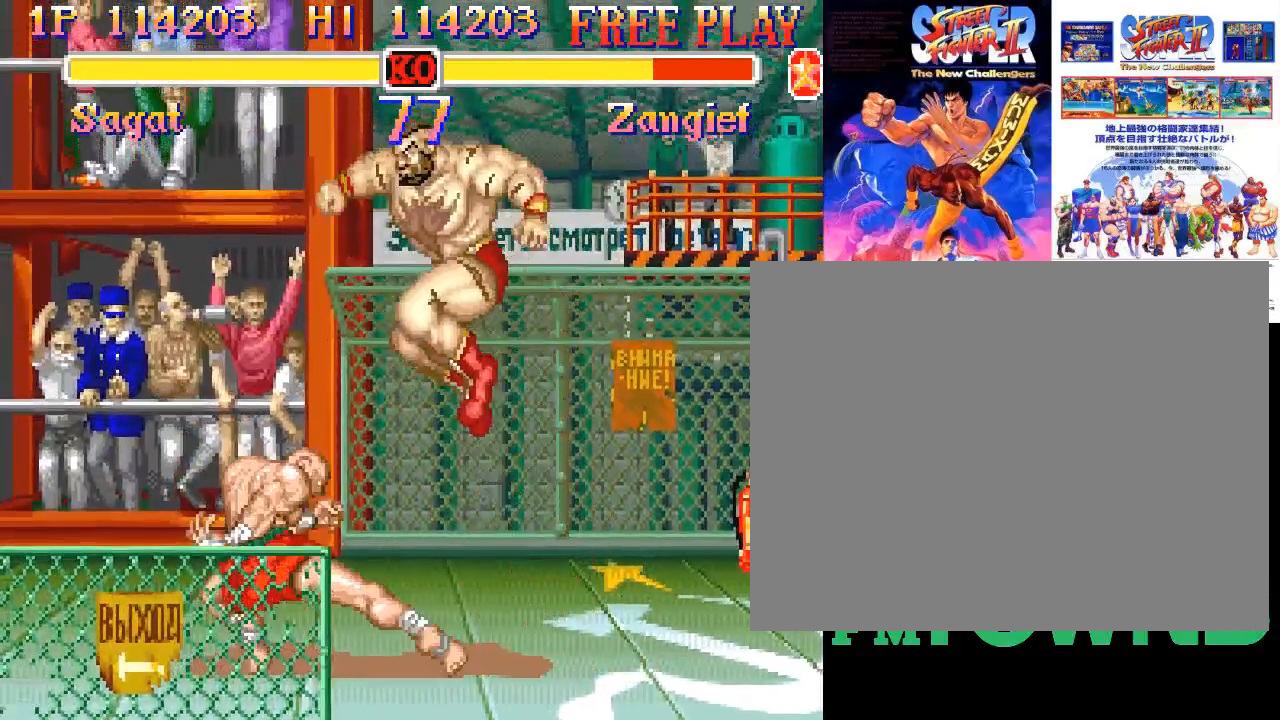
{"dt_ms": 500, "buttons": [], "events": []}
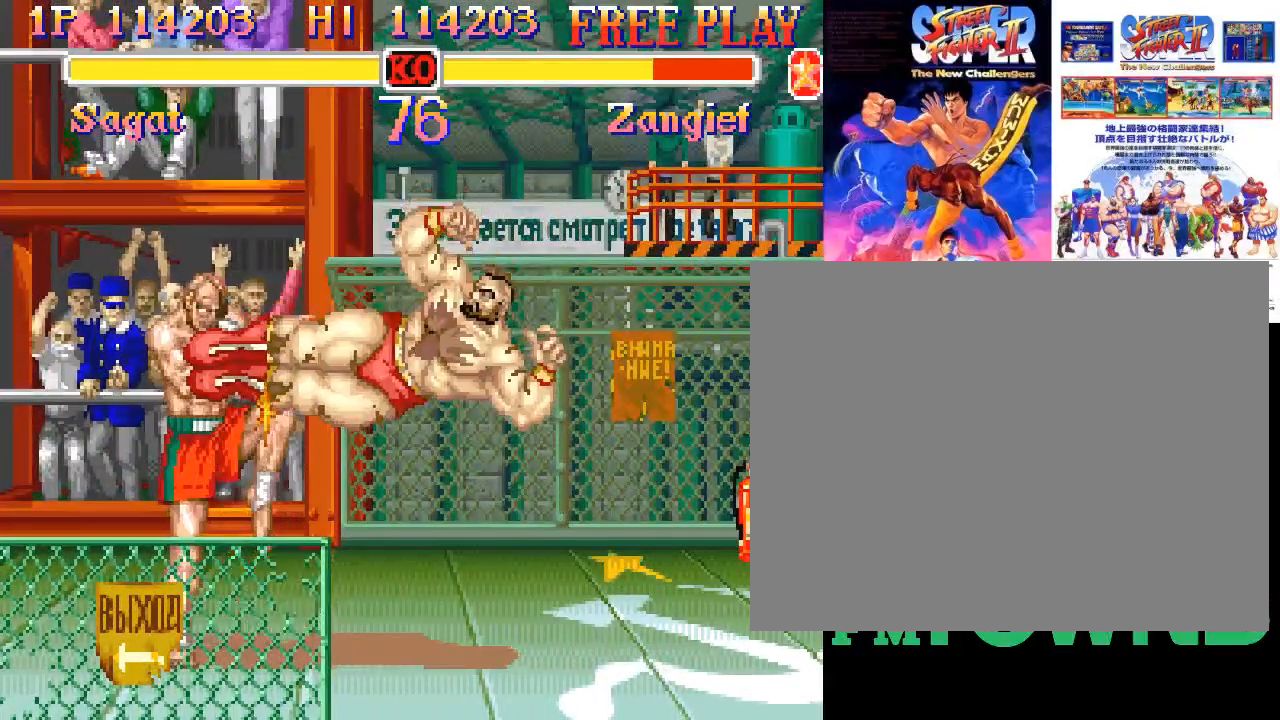
{"dt_ms": 500, "buttons": [], "events": [[250, "R2", "down"], [283, "R2", "up"], [350, "R2", "down"], [383, "R2", "up"], [450, "R2", "down"], [500, "R2", "up"]]}
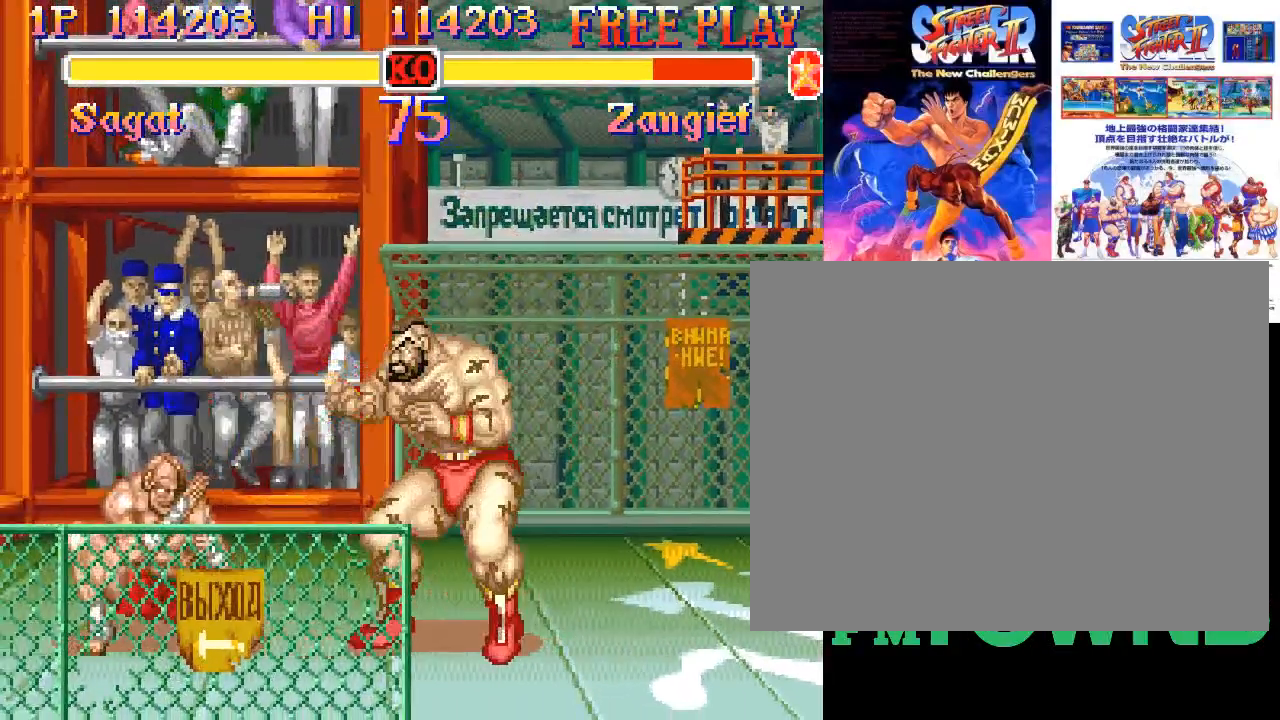
{"dt_ms": 1000, "buttons": []}
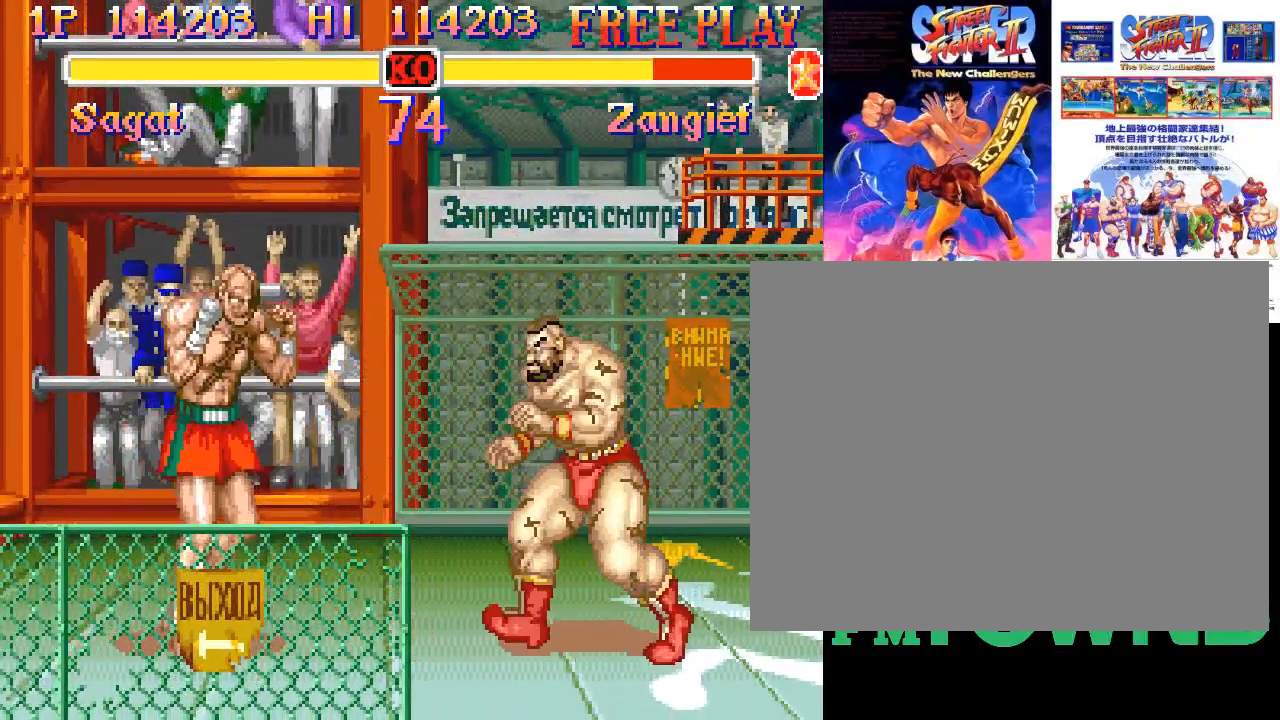
{"dt_ms": 1000, "buttons": []}
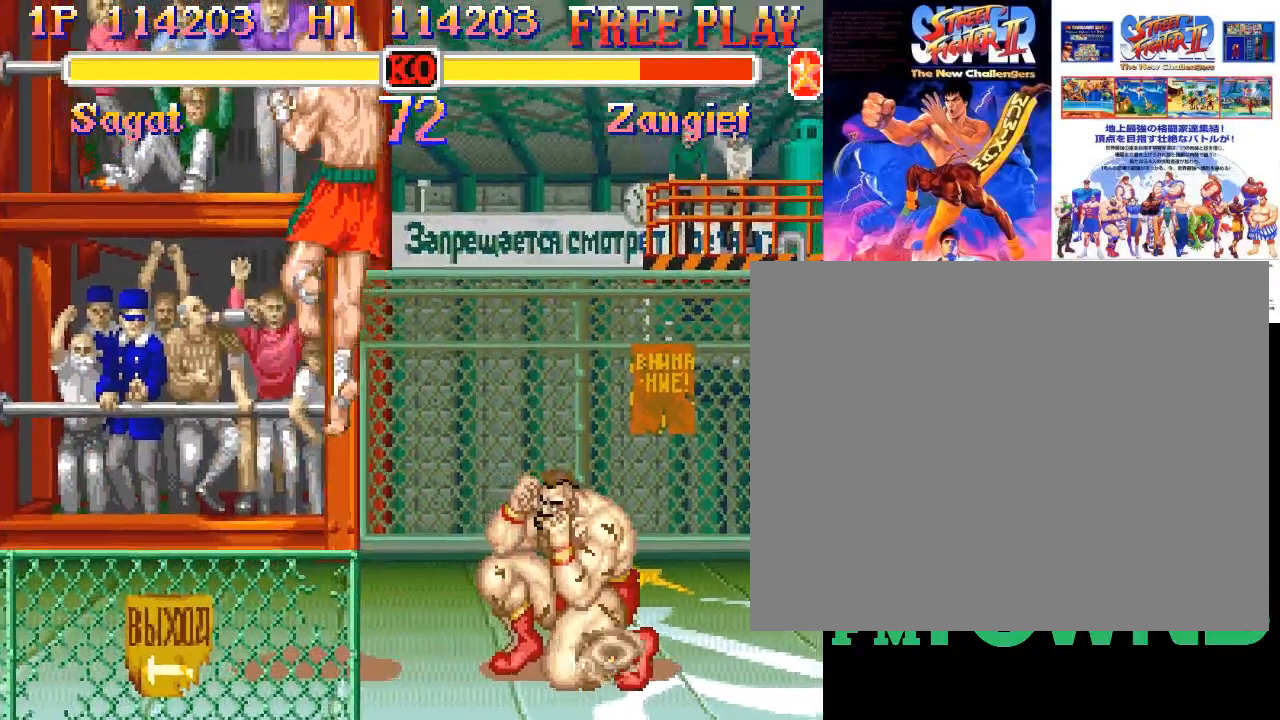
{"dt_ms": 500, "buttons": ["R1"], "events": [[483, "R1", "down"]]}
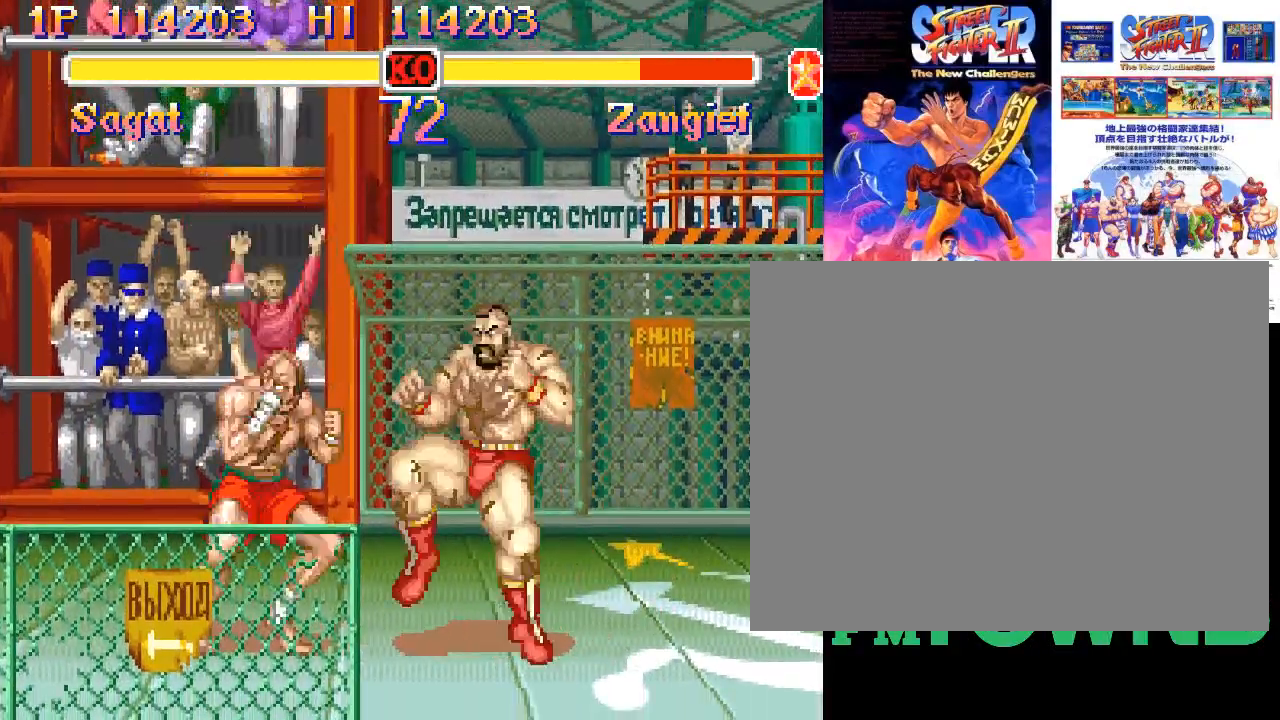
{"dt_ms": 500, "buttons": [], "events": [[33, "R1", "up"], [83, "R1", "down"], [150, "R1", "up"], [200, "R1", "down"], [267, "R1", "up"], [300, "R1", "down"], [433, "R1", "up"]]}
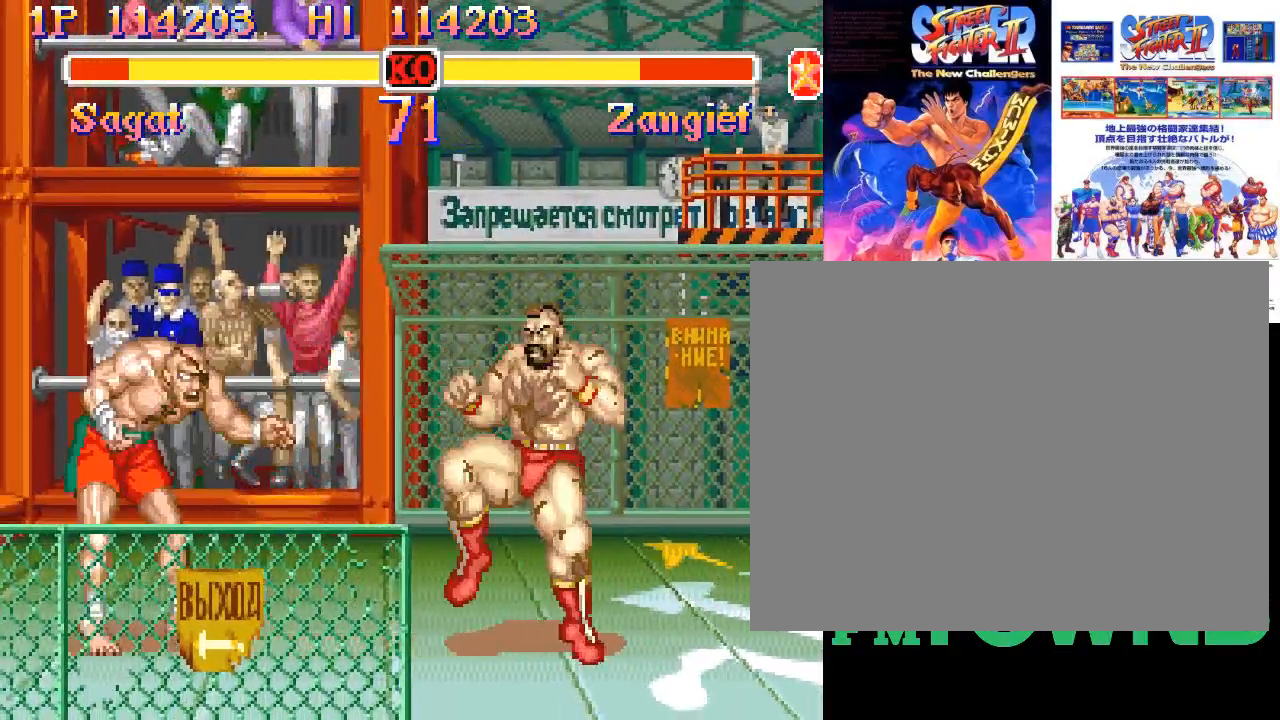
{"dt_ms": 500, "buttons": ["R2"], "events": [[433, "R2", "down"], [467, "R2", "up"], [500, "R2", "down"]]}